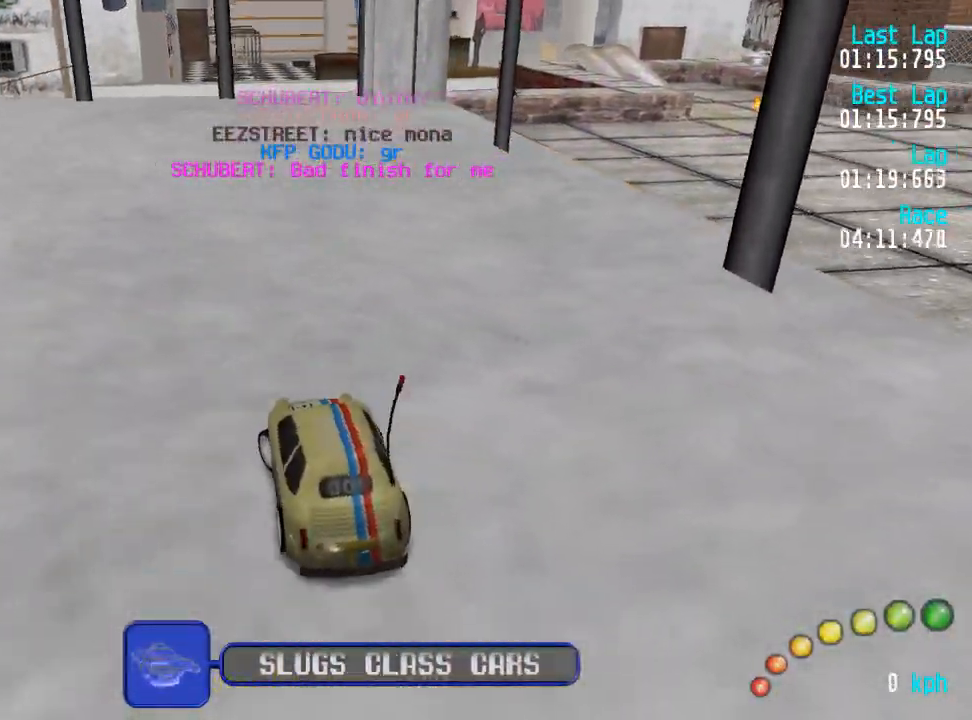
Gameplay with a controller (Xbox layout); each line is a JSON object with the inputs held at the frame after it (dt_ms = milliseconds from this image to that frame). "events" lists button and stick changes between this image and that frame as [ms after this image, input, new state], when the widget could be followed in between.
{"dt_ms": 500, "buttons": ["A", "DPAD_RIGHT"], "left_stick": "center", "right_stick": "center", "events": [[217, "DPAD_UP", "up"], [267, "DPAD_LEFT", "up"], [500, "DPAD_RIGHT", "down"]]}
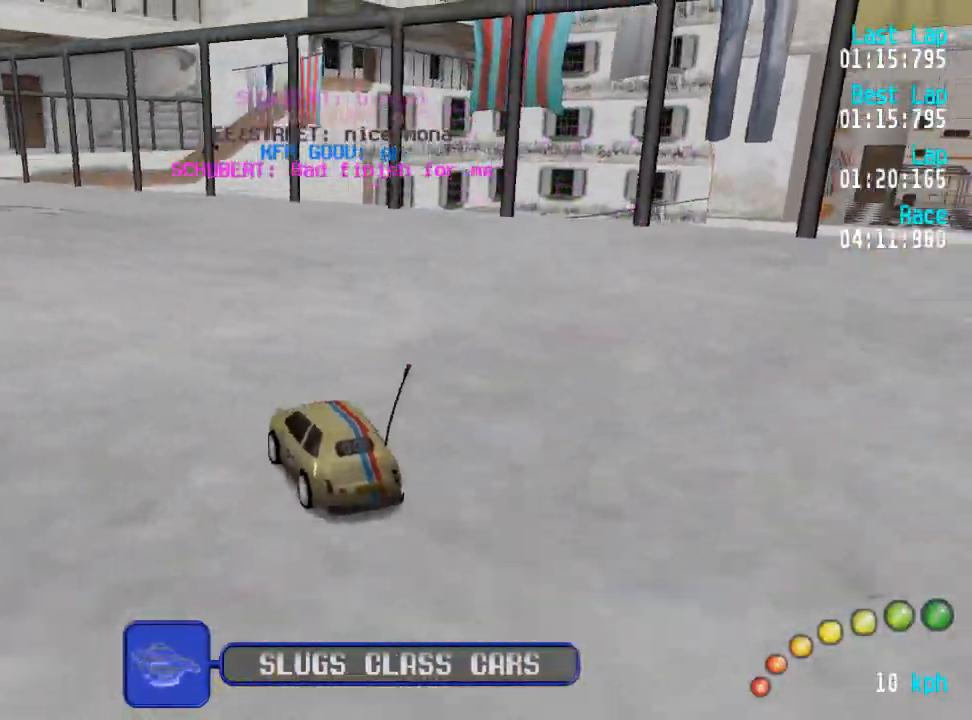
{"dt_ms": 500, "buttons": ["A"], "left_stick": "center", "right_stick": "center"}
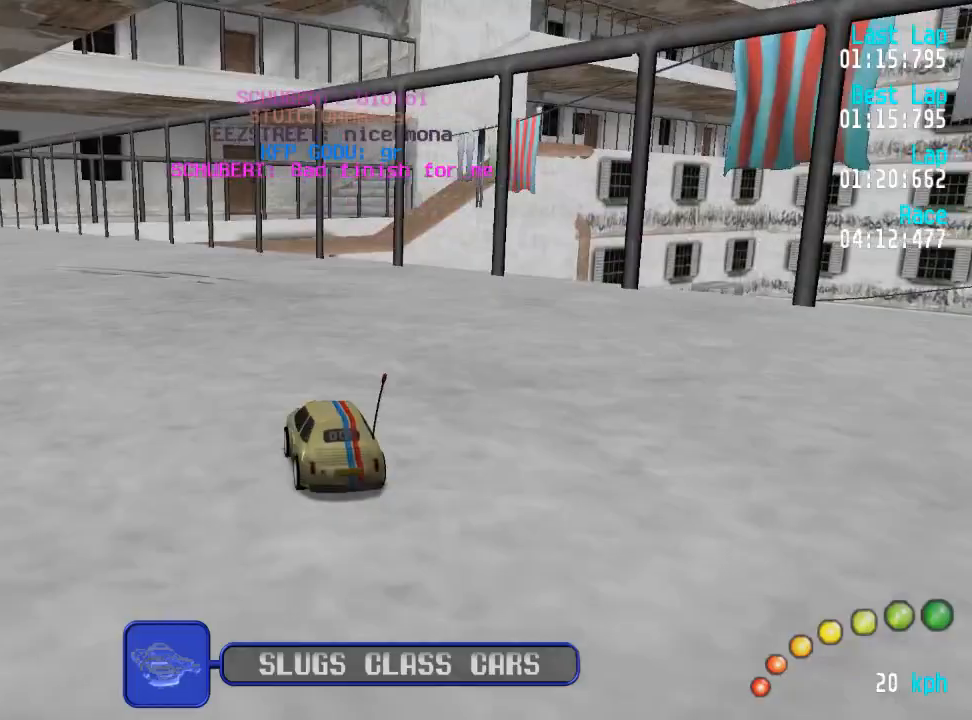
{"dt_ms": 500, "buttons": ["A"], "left_stick": "center", "right_stick": "center", "events": [[17, "DPAD_LEFT", "down"], [17, "DPAD_UP", "down"], [67, "DPAD_UP", "up"], [117, "DPAD_LEFT", "up"]]}
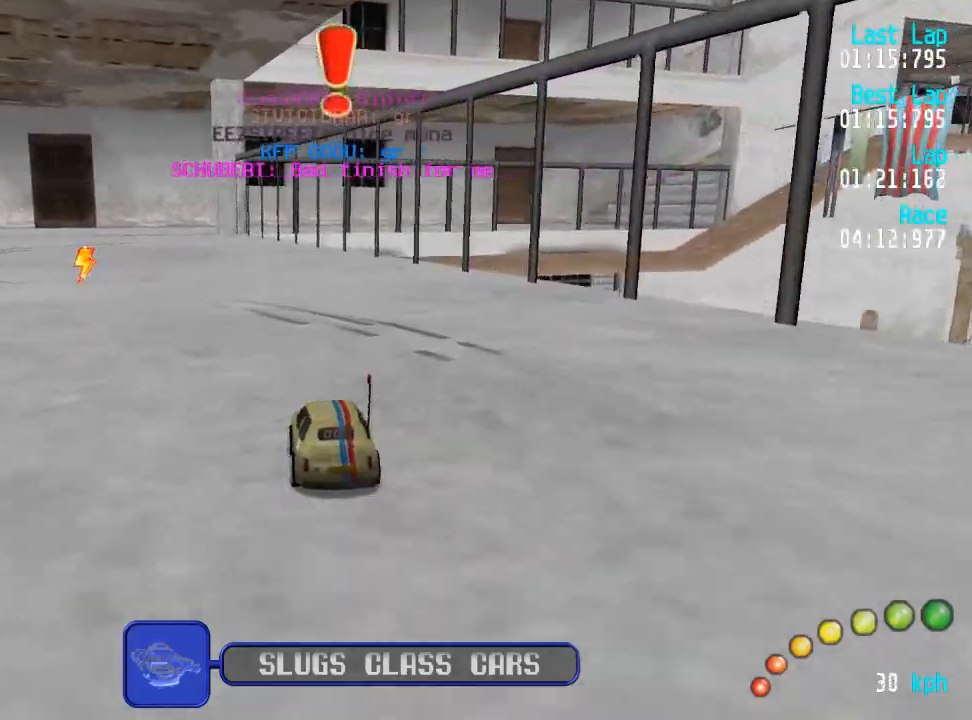
{"dt_ms": 500, "buttons": ["A"], "left_stick": "center", "right_stick": "center", "events": [[350, "DPAD_RIGHT", "down"], [400, "DPAD_RIGHT", "up"]]}
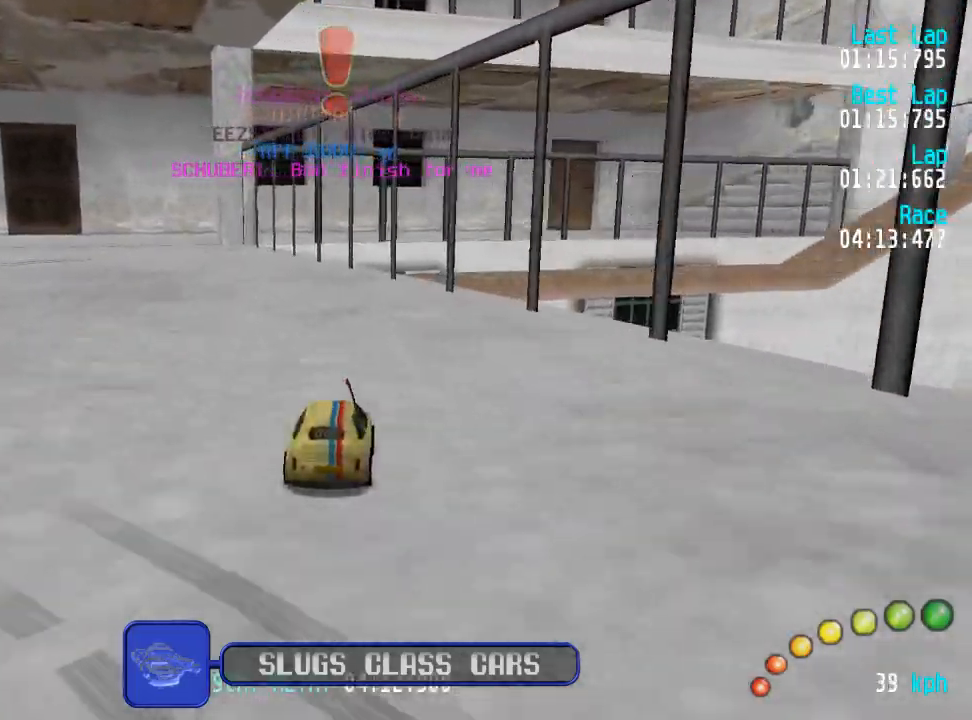
{"dt_ms": 500, "buttons": ["A"], "left_stick": "center", "right_stick": "center", "events": [[183, "DPAD_RIGHT", "down"], [233, "DPAD_UP", "down"], [250, "DPAD_LEFT", "down"], [250, "DPAD_RIGHT", "up"], [267, "DPAD_LEFT", "up"], [267, "DPAD_UP", "up"], [317, "DPAD_LEFT", "down"], [317, "DPAD_UP", "down"], [417, "DPAD_LEFT", "up"], [450, "DPAD_UP", "up"]]}
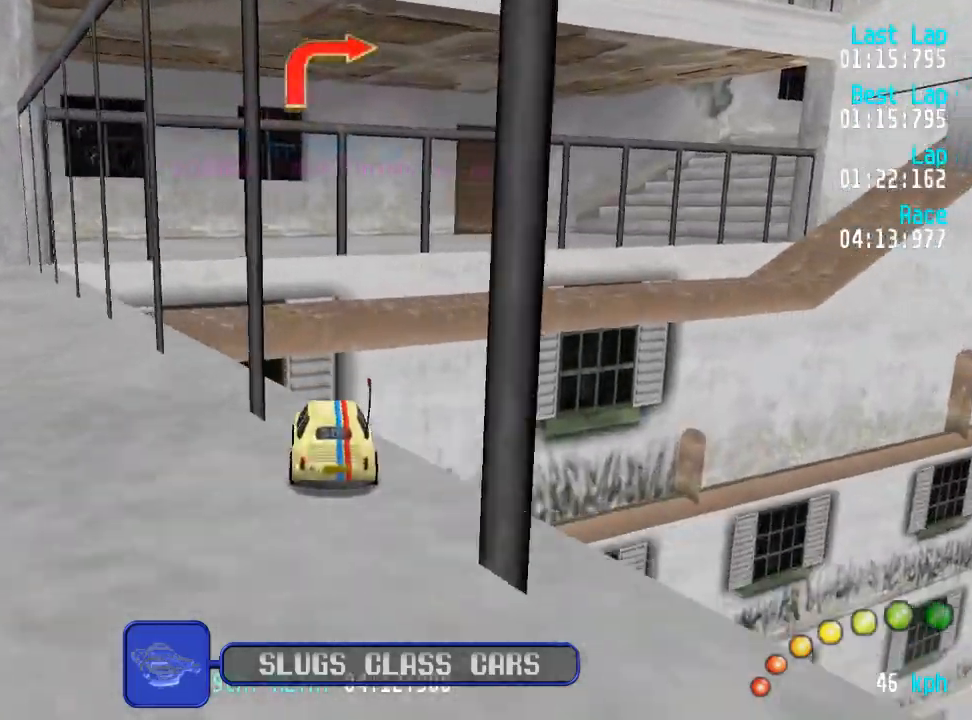
{"dt_ms": 500, "buttons": ["L3"], "left_stick": "up-right", "right_stick": "center", "events": [[83, "DPAD_LEFT", "down"], [117, "DPAD_UP", "down"], [267, "DPAD_UP", "up"], [317, "DPAD_LEFT", "up"], [400, "A", "up"], [450, "L3", "down"], [450, "left_stick", "up-right"]]}
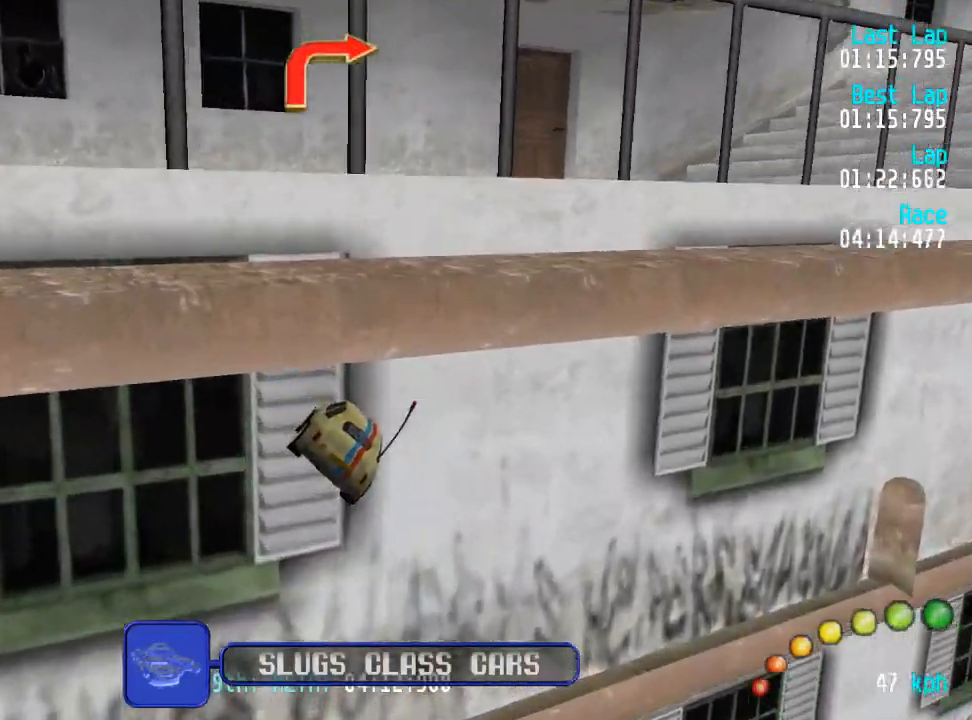
{"dt_ms": 500, "buttons": ["A"], "left_stick": "center", "right_stick": "center", "events": [[50, "L3", "up"], [50, "left_stick", "up"], [167, "left_stick", "center"], [317, "A", "down"]]}
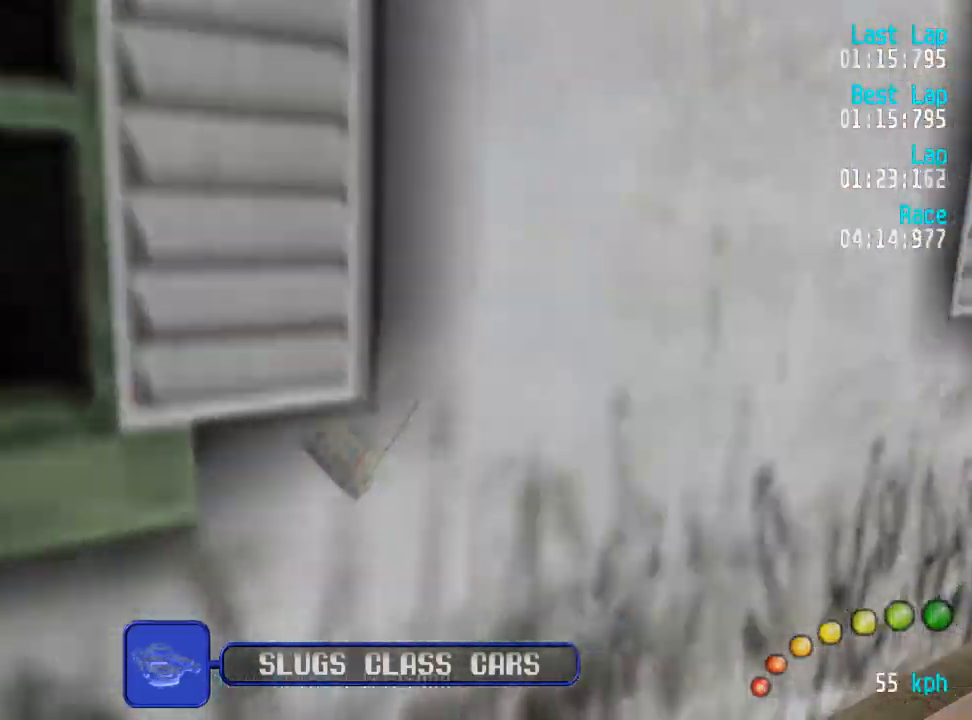
{"dt_ms": 500, "buttons": ["A"], "left_stick": "center", "right_stick": "center", "events": []}
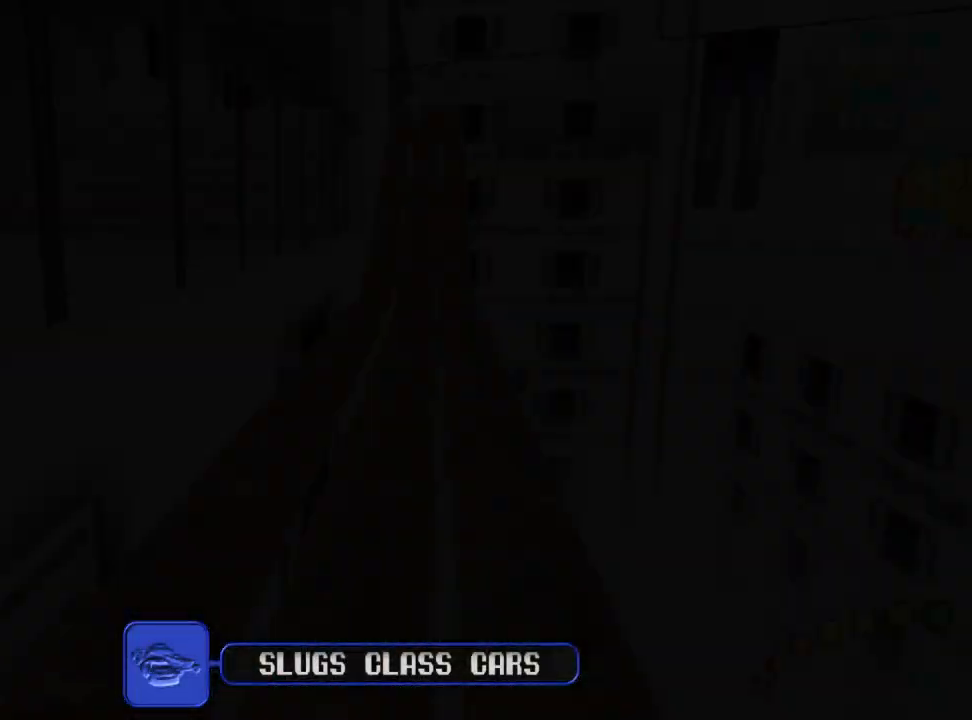
{"dt_ms": 500, "buttons": ["A"], "left_stick": "center", "right_stick": "center", "events": []}
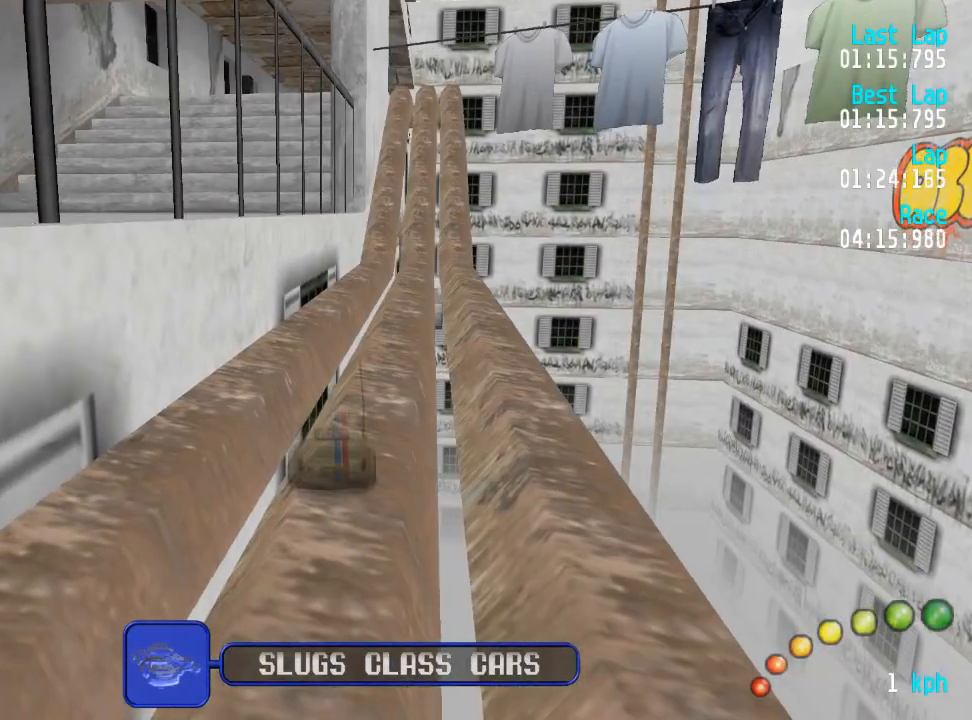
{"dt_ms": 500, "buttons": ["A"], "left_stick": "center", "right_stick": "center", "events": [[233, "DPAD_RIGHT", "down"], [283, "DPAD_RIGHT", "up"]]}
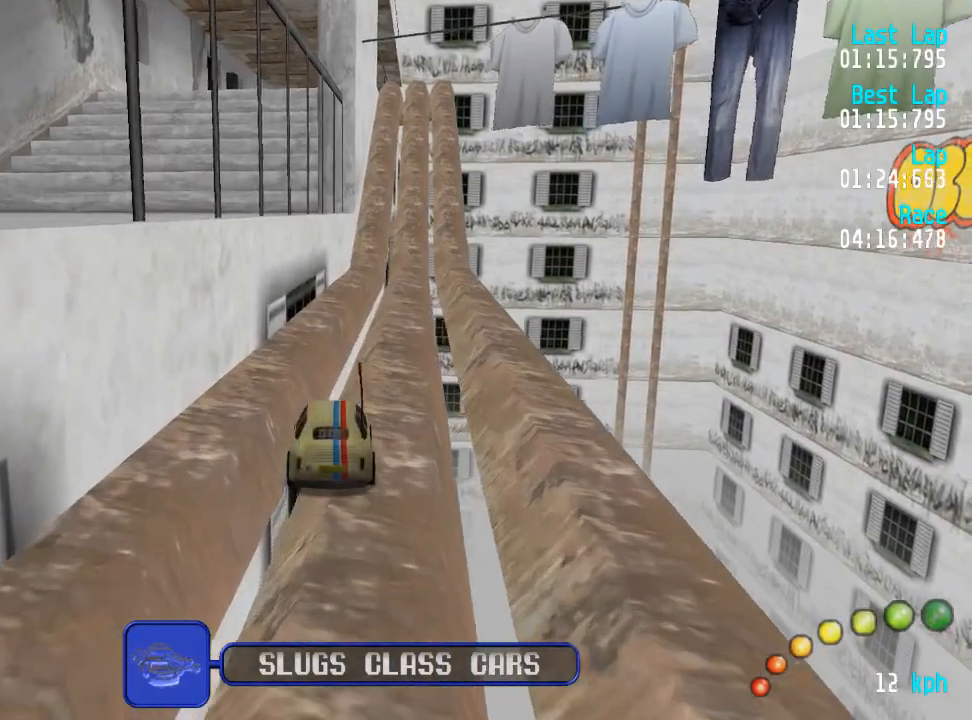
{"dt_ms": 500, "buttons": ["A"], "left_stick": "center", "right_stick": "center", "events": [[50, "DPAD_RIGHT", "down"], [100, "DPAD_RIGHT", "up"], [233, "DPAD_RIGHT", "down"], [250, "DPAD_DOWN", "down"], [283, "DPAD_RIGHT", "up"], [300, "DPAD_DOWN", "up"], [433, "DPAD_RIGHT", "down"], [467, "DPAD_RIGHT", "up"]]}
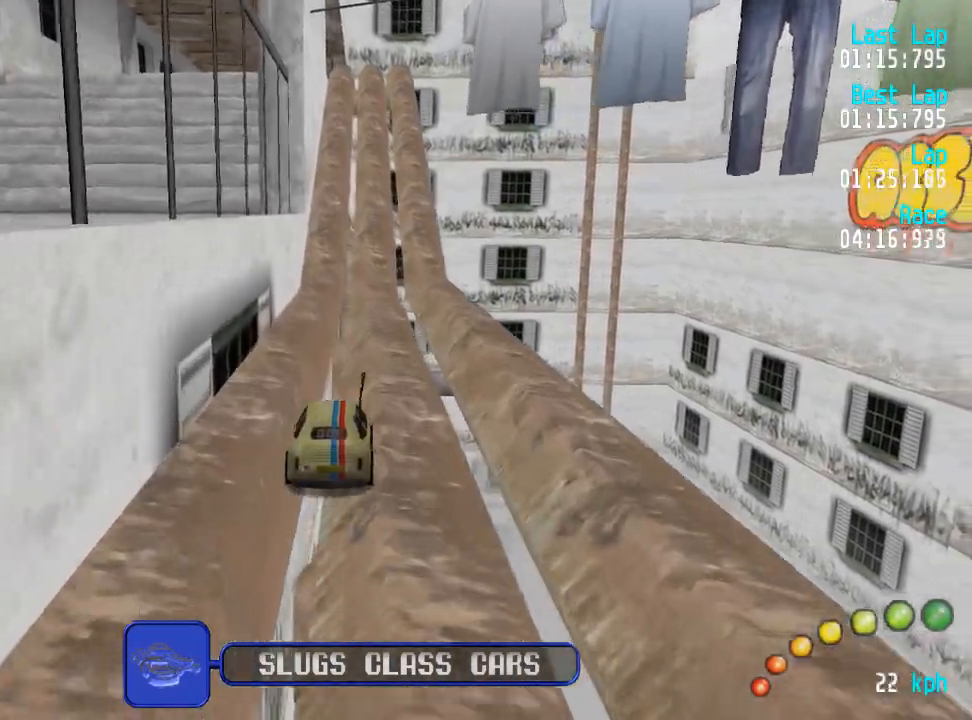
{"dt_ms": 500, "buttons": ["A"], "left_stick": "center", "right_stick": "center", "events": []}
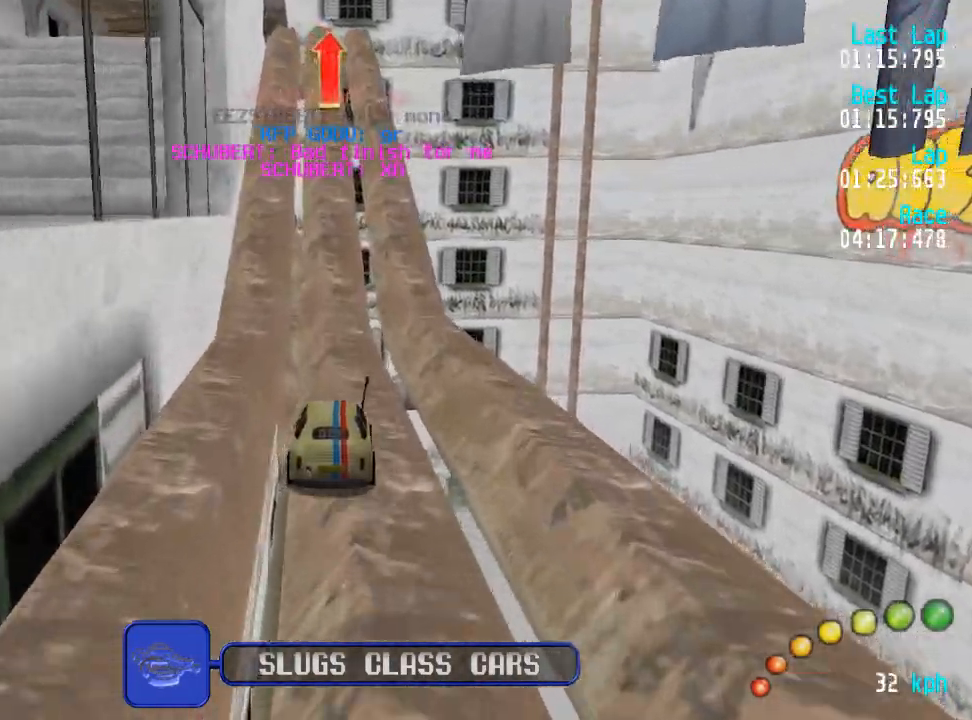
{"dt_ms": 500, "buttons": ["A"], "left_stick": "center", "right_stick": "center", "events": []}
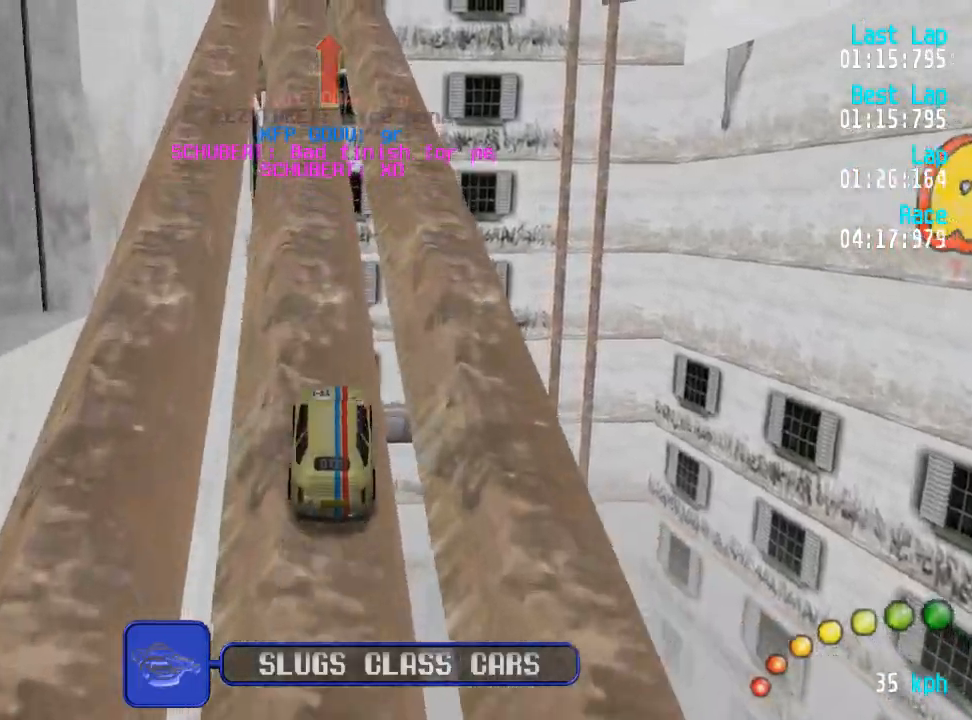
{"dt_ms": 500, "buttons": ["A"], "left_stick": "center", "right_stick": "center", "events": [[283, "DPAD_LEFT", "down"], [283, "DPAD_UP", "down"], [350, "DPAD_LEFT", "up"], [350, "DPAD_UP", "up"]]}
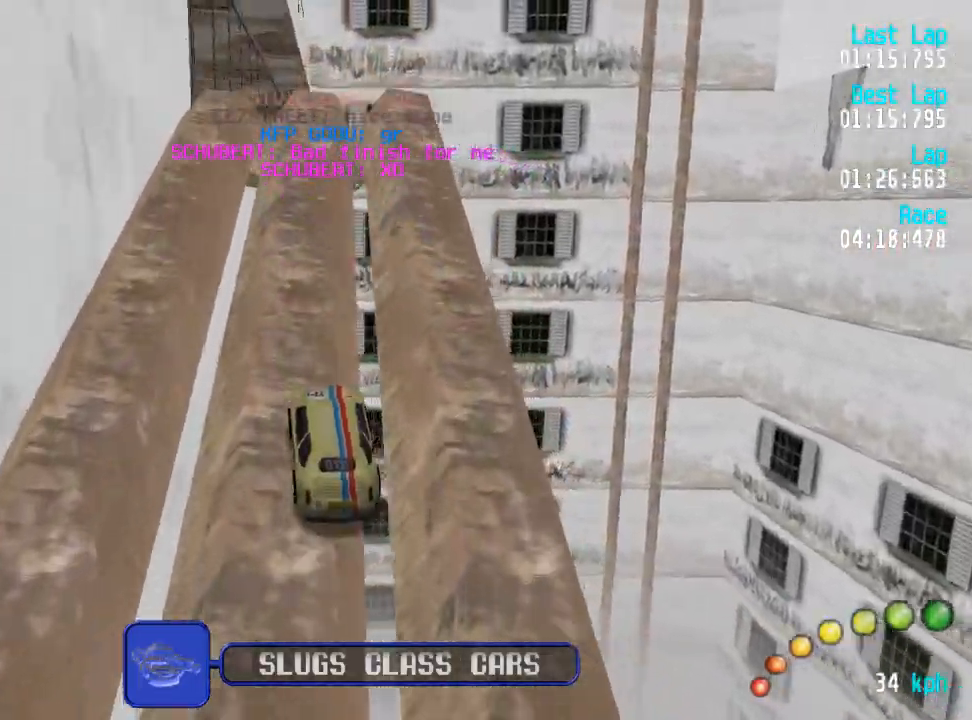
{"dt_ms": 500, "buttons": [], "left_stick": "center", "right_stick": "center", "events": [[117, "X", "down"], [133, "A", "up"], [200, "X", "up"]]}
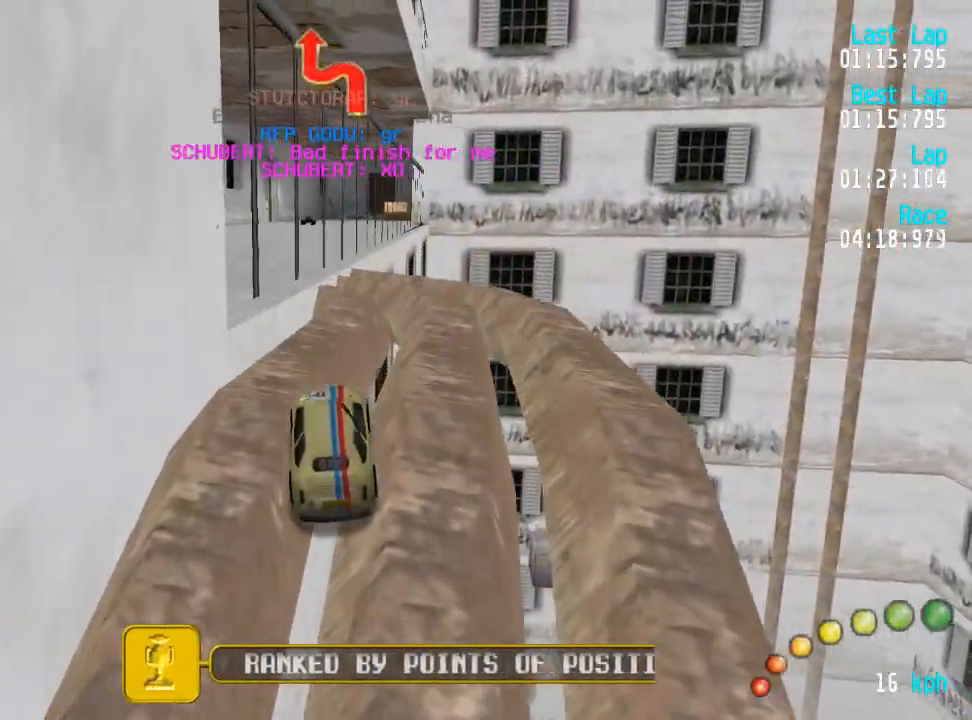
{"dt_ms": 1000, "buttons": ["A", "DPAD_DOWN", "DPAD_RIGHT"], "left_stick": "center", "right_stick": "center"}
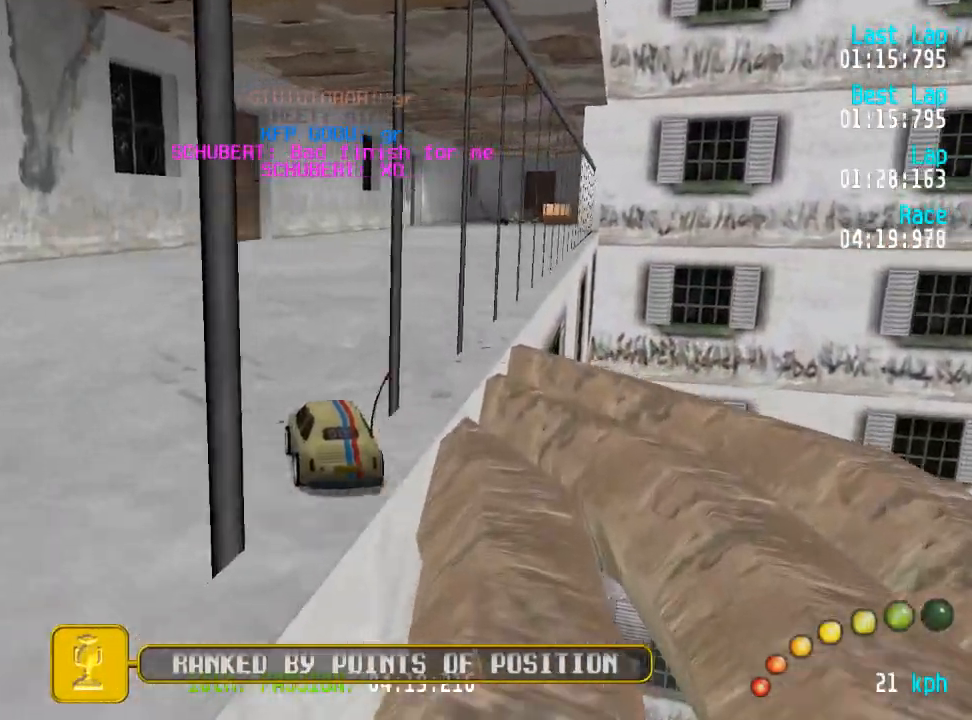
{"dt_ms": 500, "buttons": ["A"], "left_stick": "center", "right_stick": "center", "events": [[100, "DPAD_DOWN", "up"], [133, "DPAD_RIGHT", "up"], [217, "DPAD_DOWN", "down"], [217, "DPAD_RIGHT", "down"], [300, "DPAD_UP", "down"], [317, "DPAD_DOWN", "up"], [317, "DPAD_RIGHT", "up"], [333, "DPAD_UP", "up"], [417, "DPAD_DOWN", "down"], [417, "DPAD_RIGHT", "down"], [467, "DPAD_UP", "down"], [483, "DPAD_RIGHT", "up"], [483, "DPAD_UP", "up"], [500, "DPAD_DOWN", "up"]]}
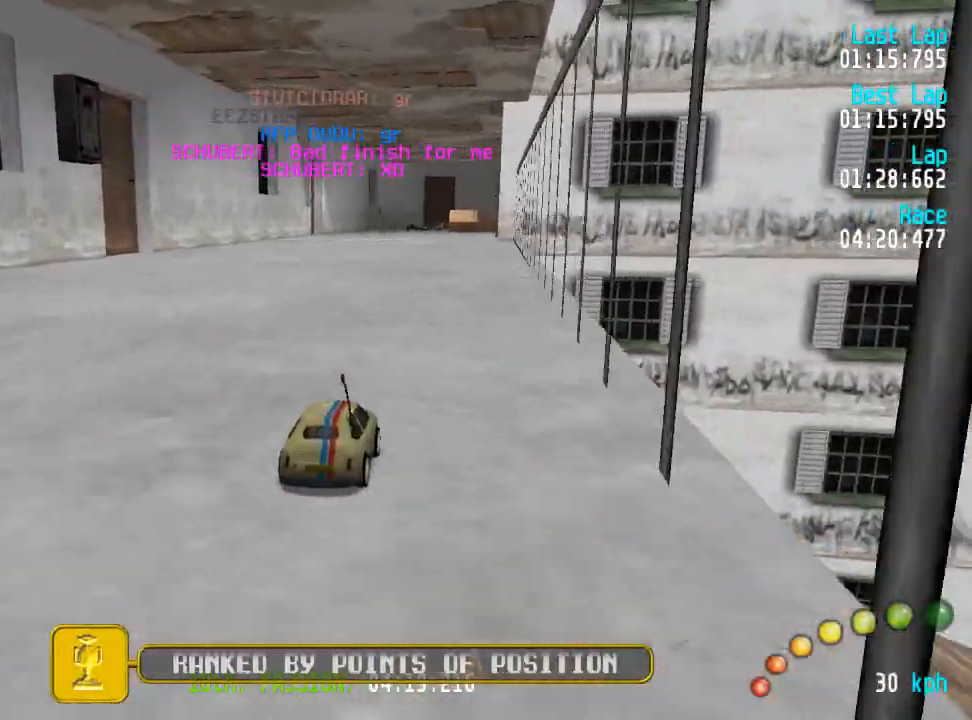
{"dt_ms": 500, "buttons": ["A"], "left_stick": "center", "right_stick": "center", "events": [[367, "DPAD_LEFT", "down"], [367, "DPAD_UP", "down"], [433, "DPAD_UP", "up"], [450, "DPAD_LEFT", "up"]]}
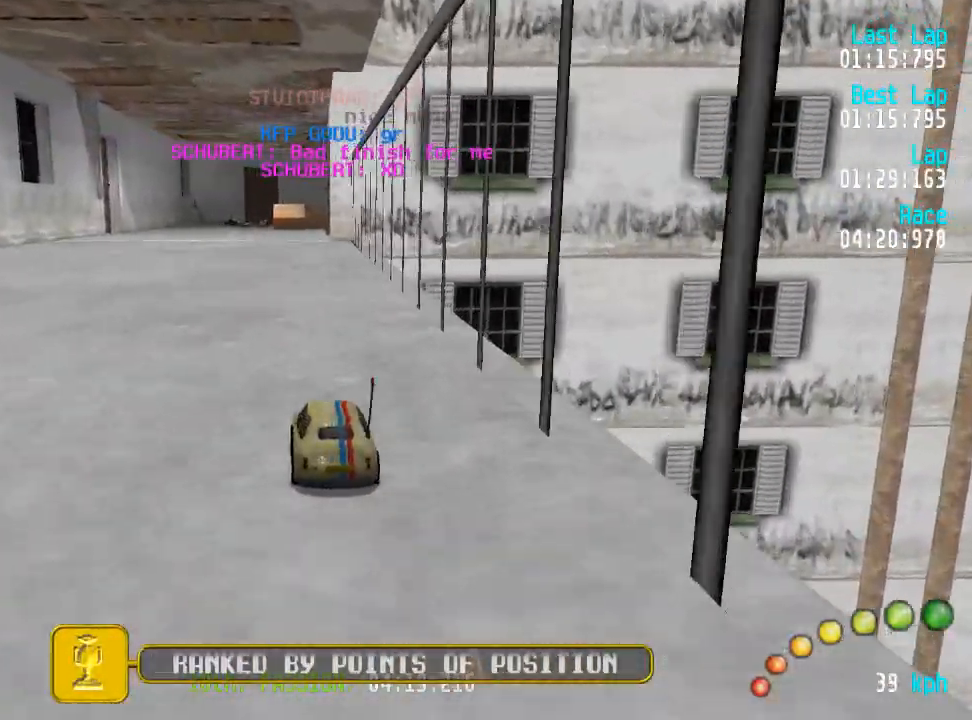
{"dt_ms": 500, "buttons": ["A"], "left_stick": "center", "right_stick": "center", "events": [[233, "R2", "down"], [367, "R2", "up"]]}
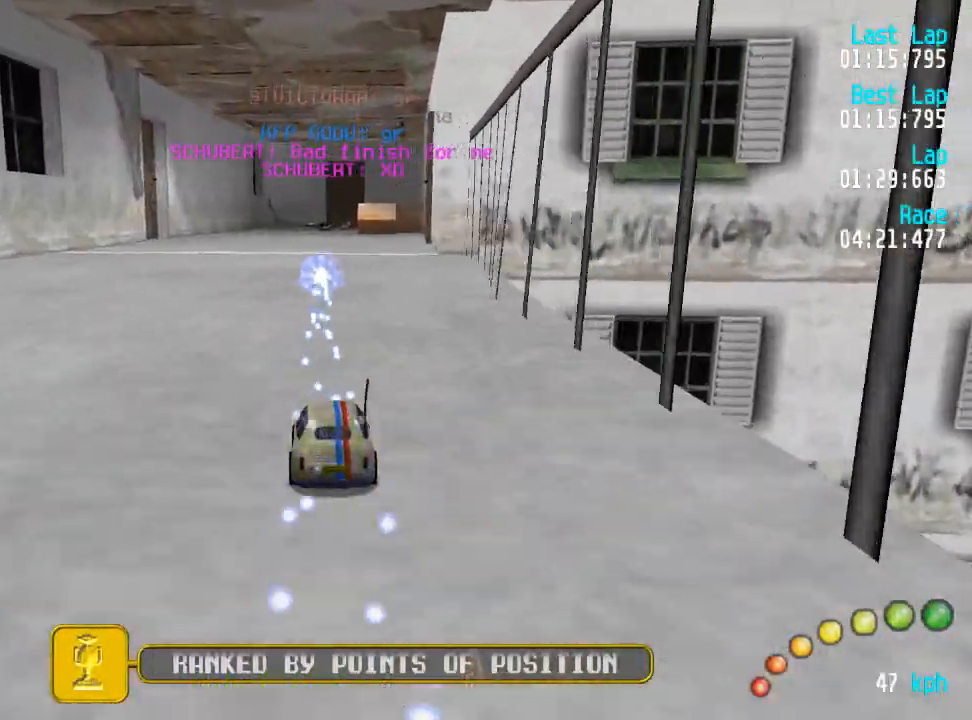
{"dt_ms": 500, "buttons": ["A"], "left_stick": "center", "right_stick": "center", "events": []}
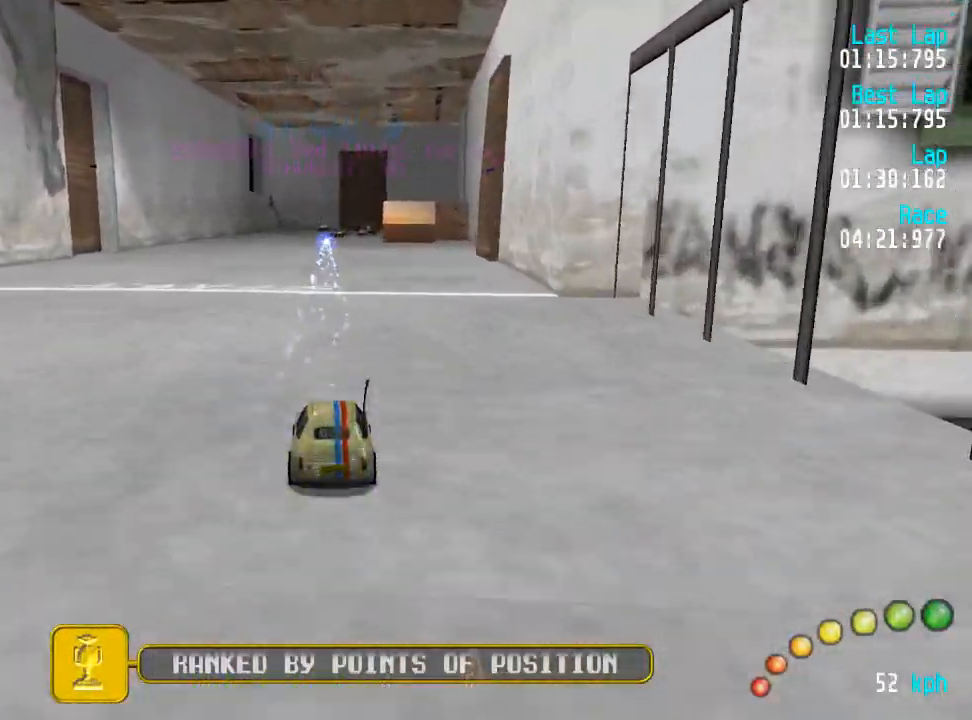
{"dt_ms": 500, "buttons": ["A"], "left_stick": "center", "right_stick": "center", "events": []}
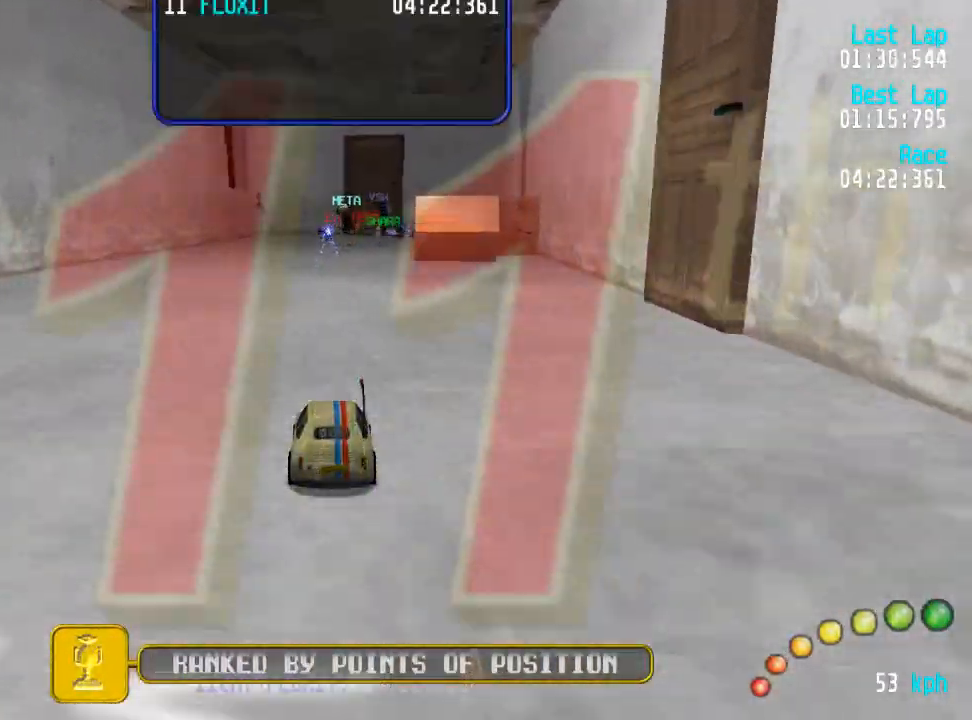
{"dt_ms": 500, "buttons": [], "left_stick": "center", "right_stick": "center", "events": [[183, "A", "up"]]}
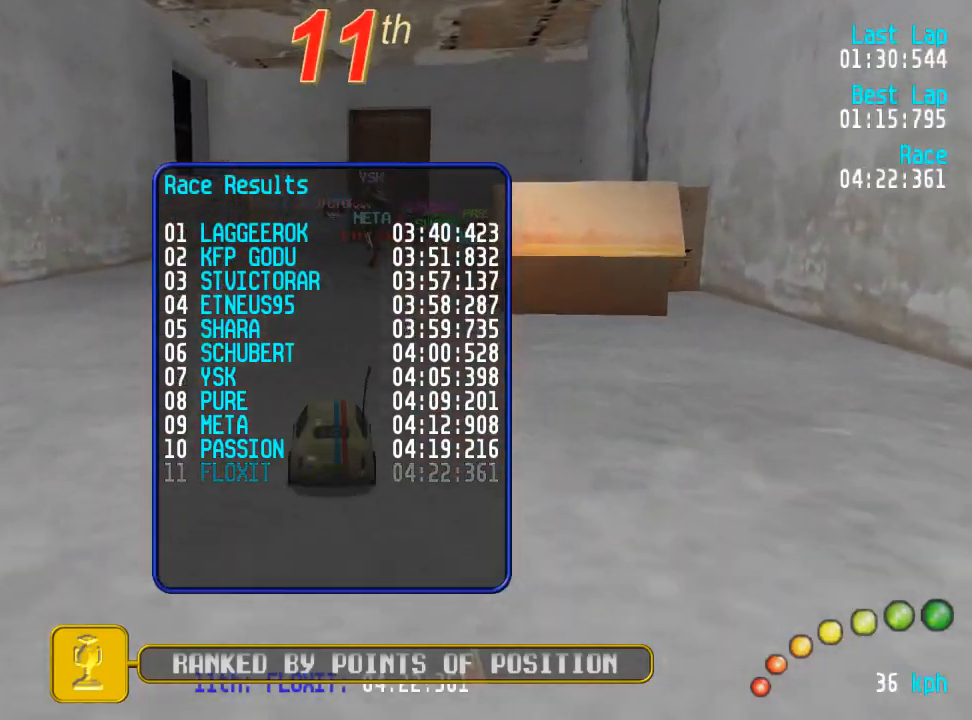
{"dt_ms": 500, "buttons": [], "left_stick": "center", "right_stick": "center", "events": [[150, "L3", "down"], [150, "left_stick", "down-right"], [300, "L3", "up"], [350, "left_stick", "center"]]}